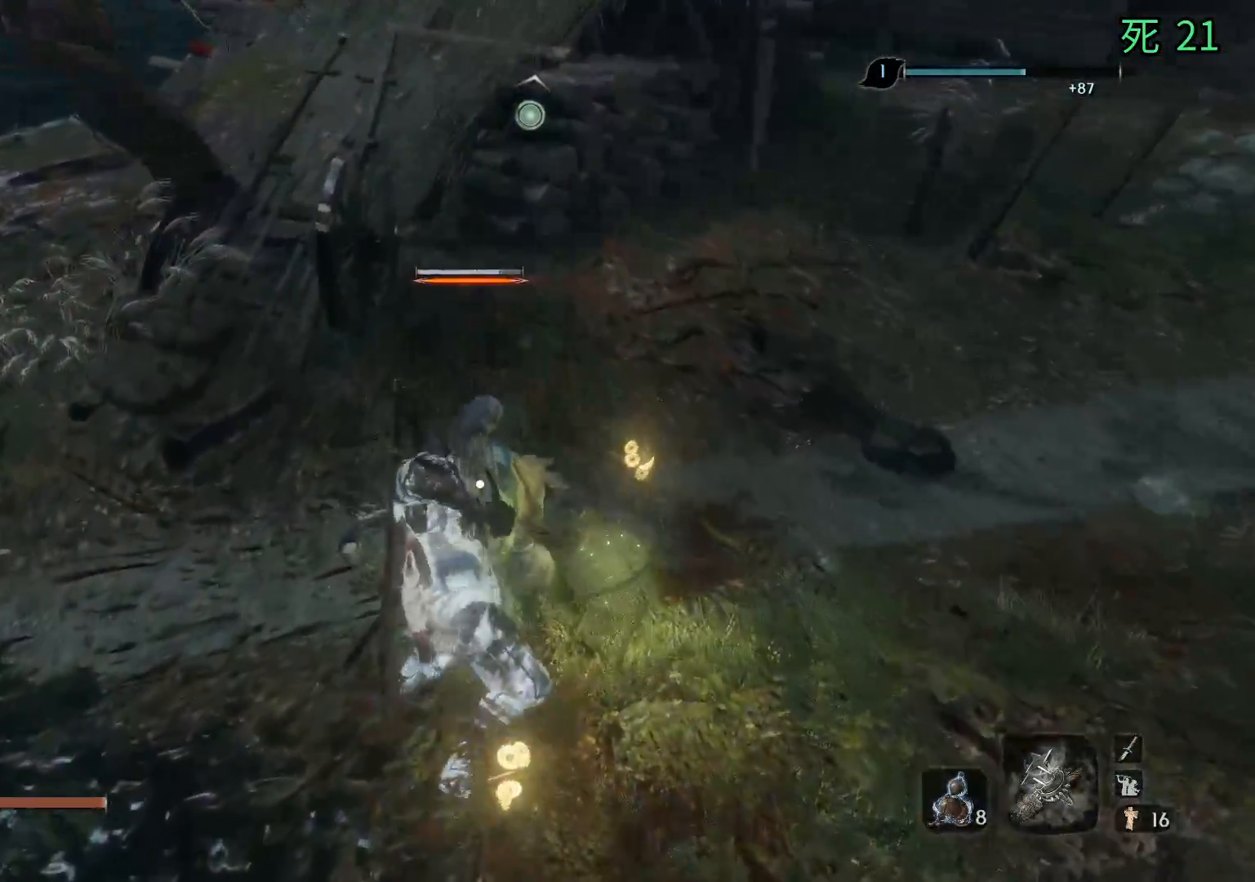
Gameplay with a controller (Xbox layout); each line is a JSON object with the inputs held at the frame after it. "events" lists button and stick changes between this image and that frame as [ms after this image, input, new state], when the widget could be followed in between. Not read: DPAD_DOWN DPAD_LEFT DPAD_RIGHT DPAD_UP L1 L2 L3 R1 R2 R3 other_buttons right_stick.
{"buttons": ["B"], "left_stick": "center", "events": [[200, "B", "down"]]}
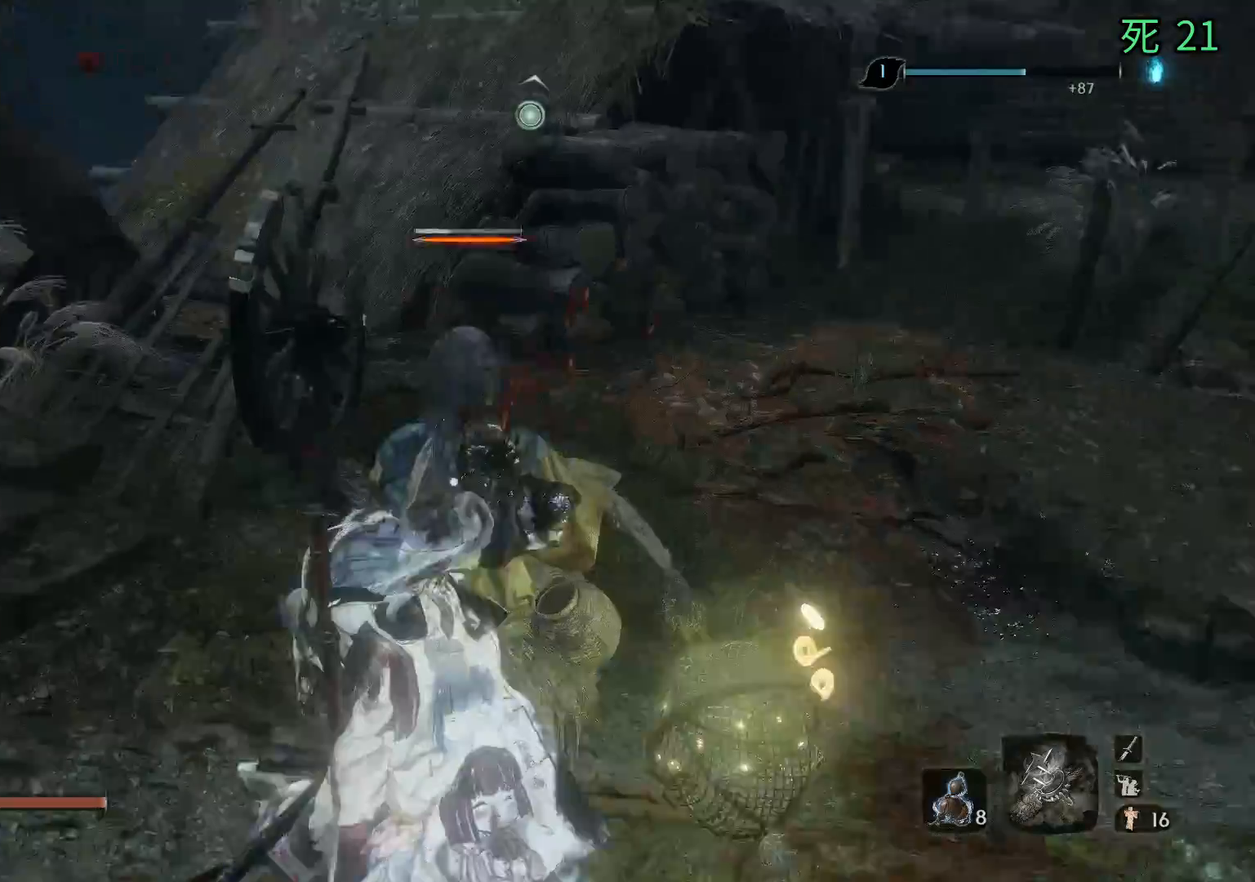
{"buttons": ["B"], "left_stick": "center", "events": []}
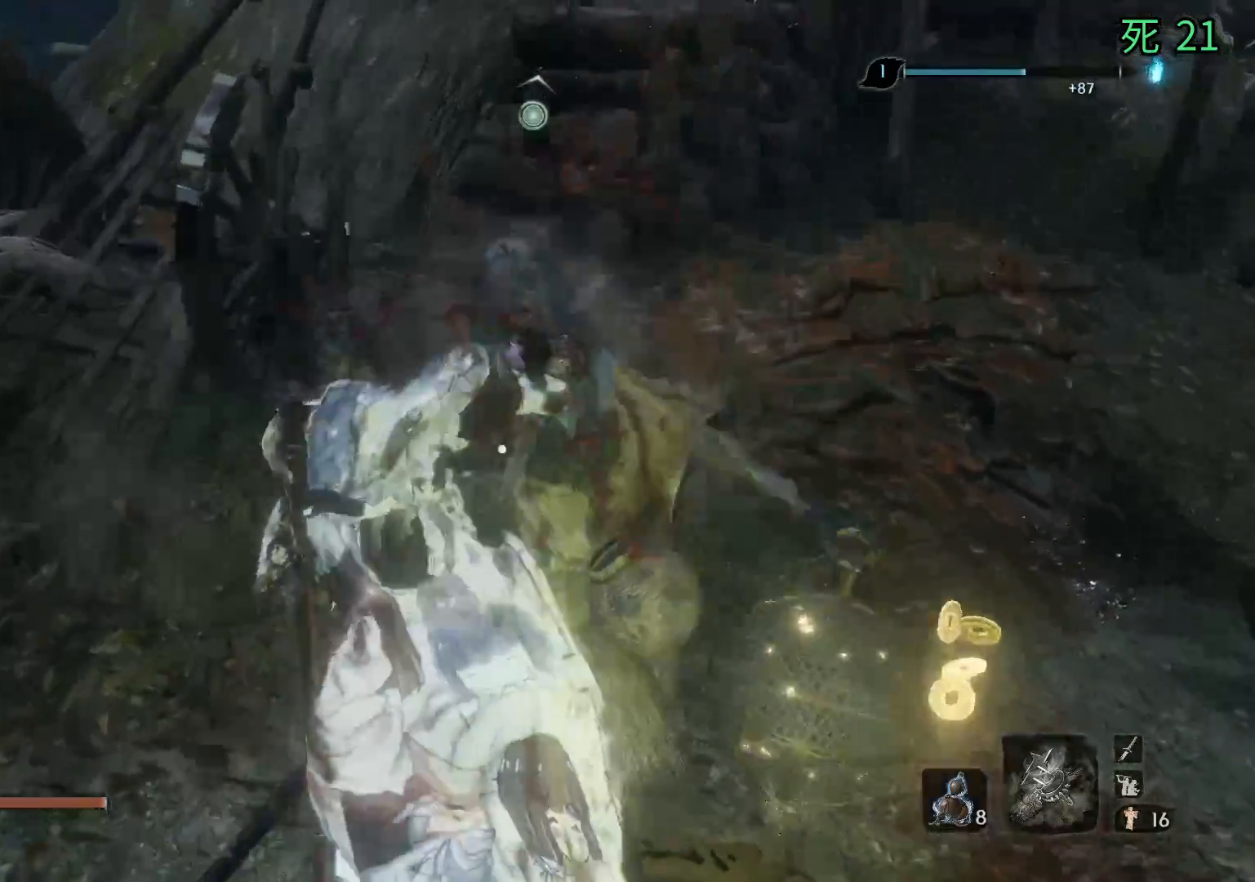
{"buttons": ["B"], "left_stick": "center", "events": [[433, "A", "down"], [450, "A", "up"]]}
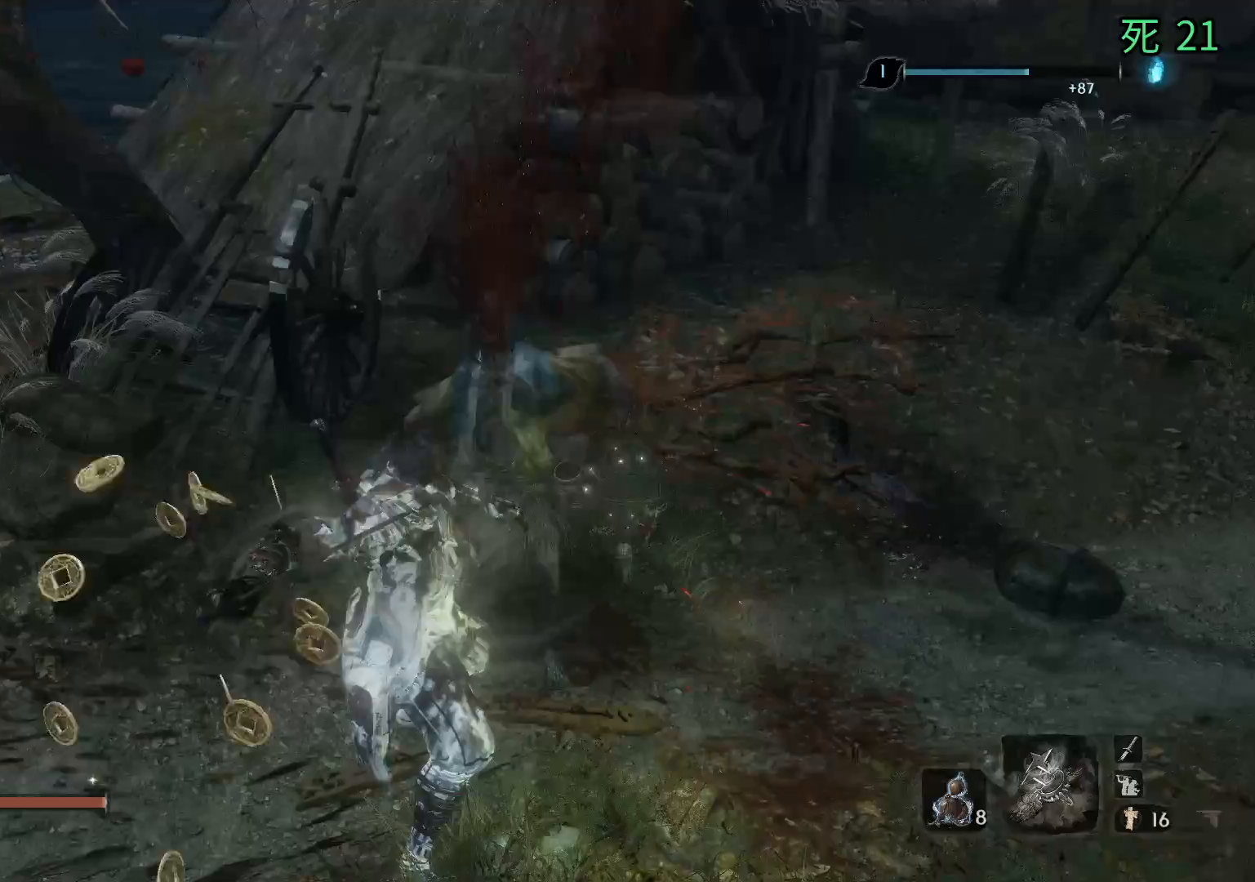
{"buttons": [], "left_stick": "center", "events": [[467, "B", "up"]]}
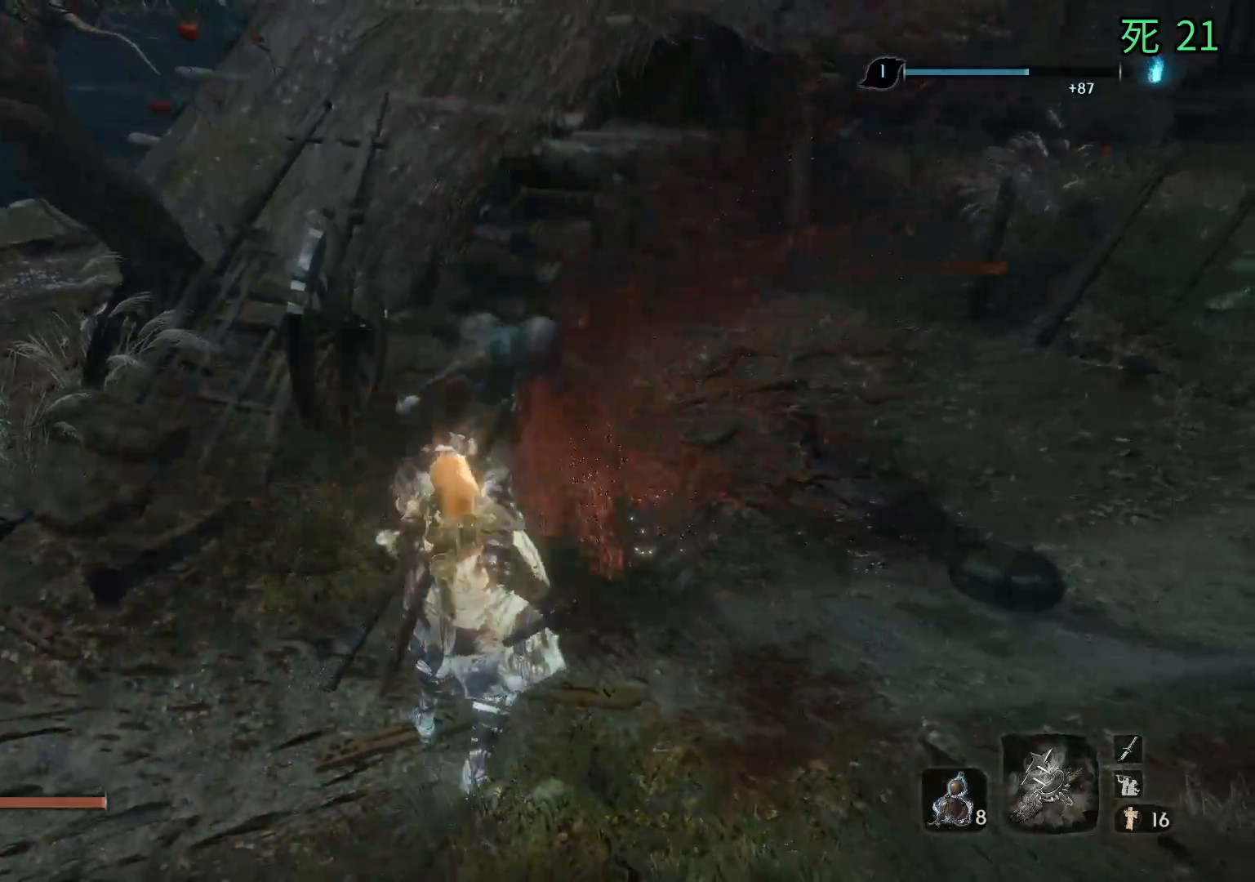
{"buttons": [], "left_stick": "center", "events": []}
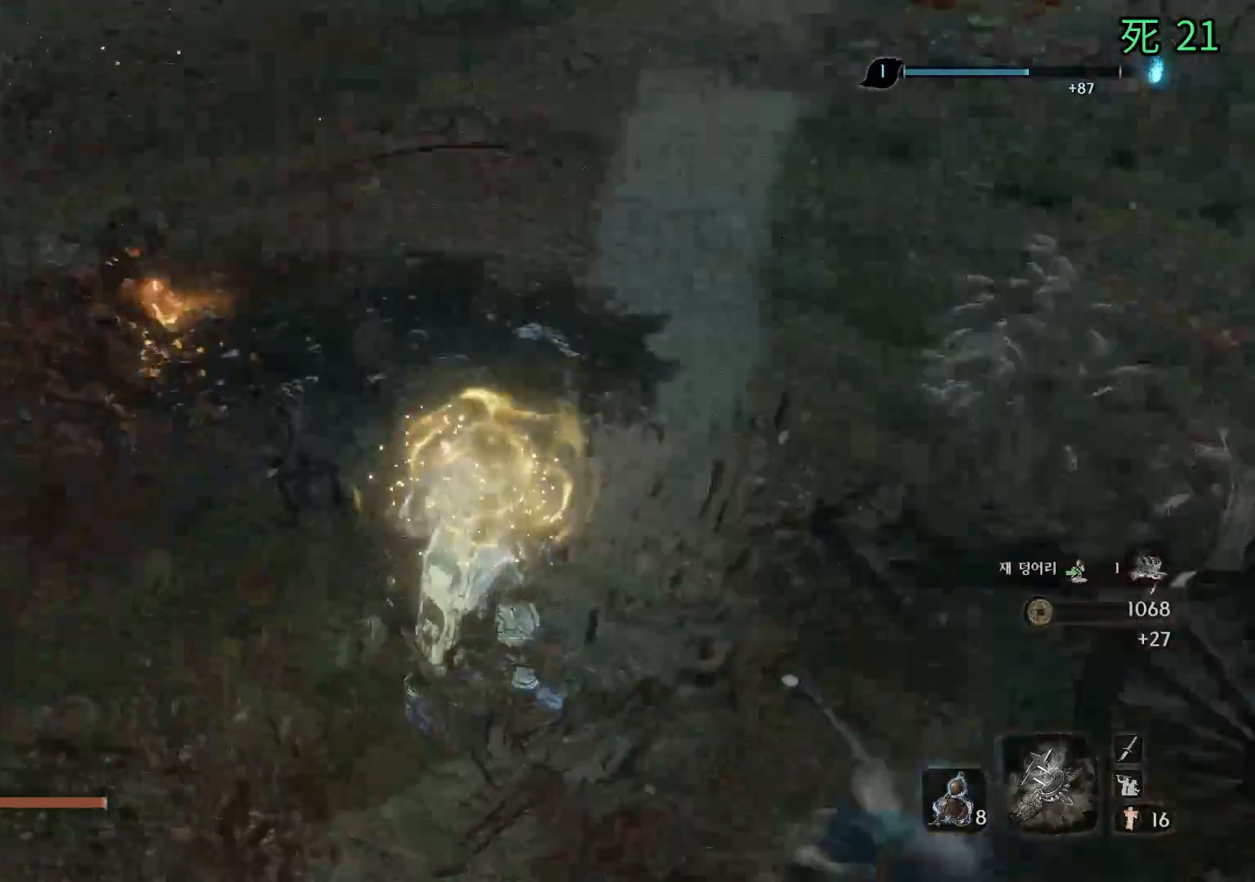
{"buttons": [], "left_stick": "left", "events": [[133, "left_stick", "left"]]}
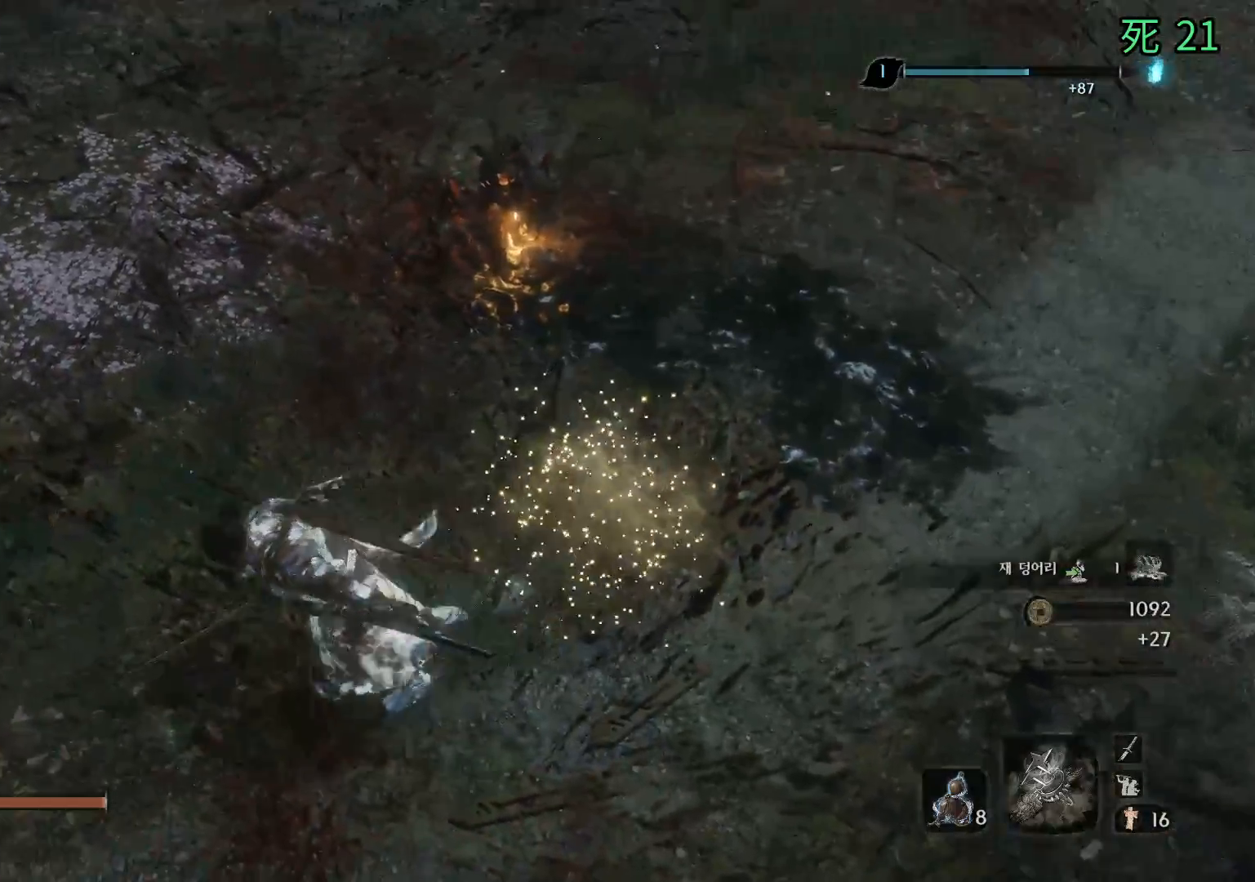
{"buttons": [], "left_stick": "center", "events": [[367, "left_stick", "center"]]}
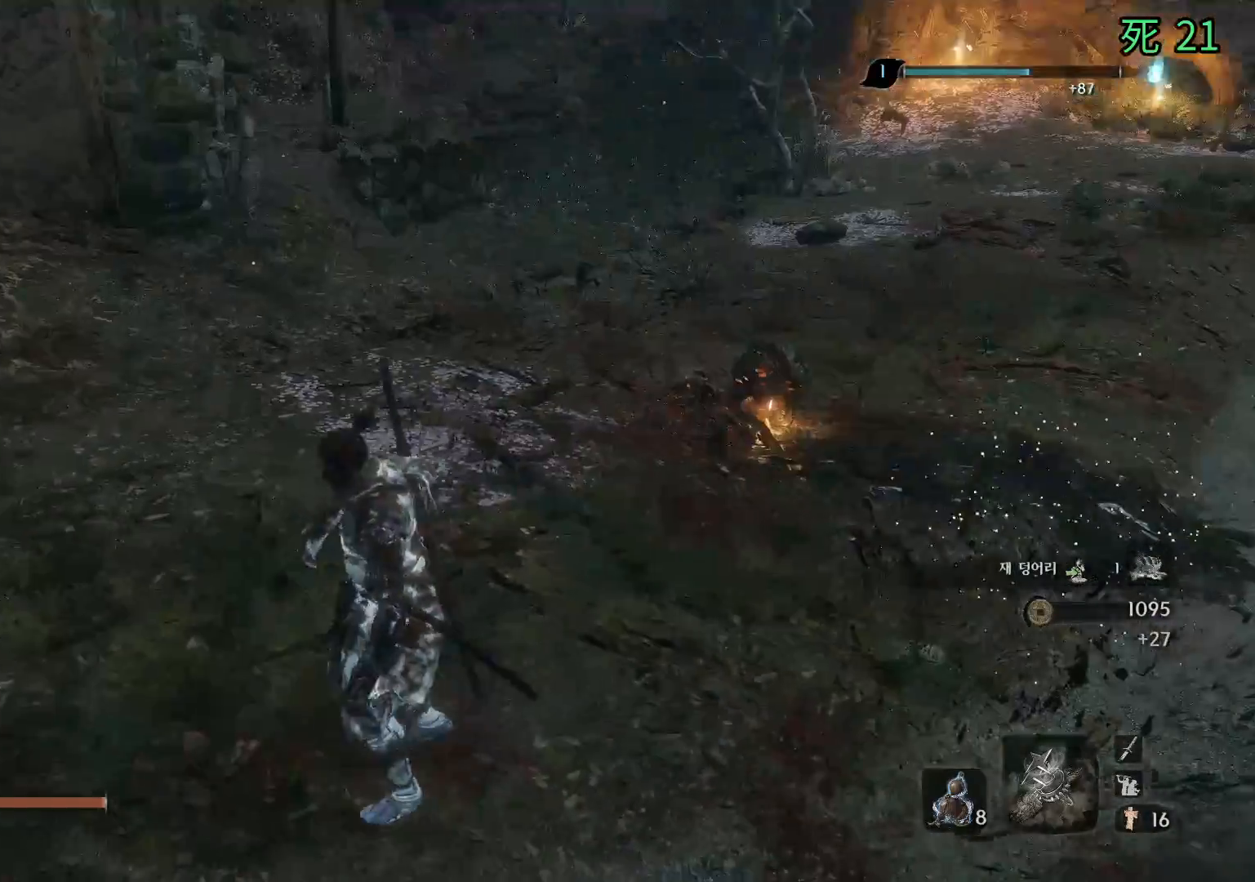
{"buttons": [], "left_stick": "center", "events": []}
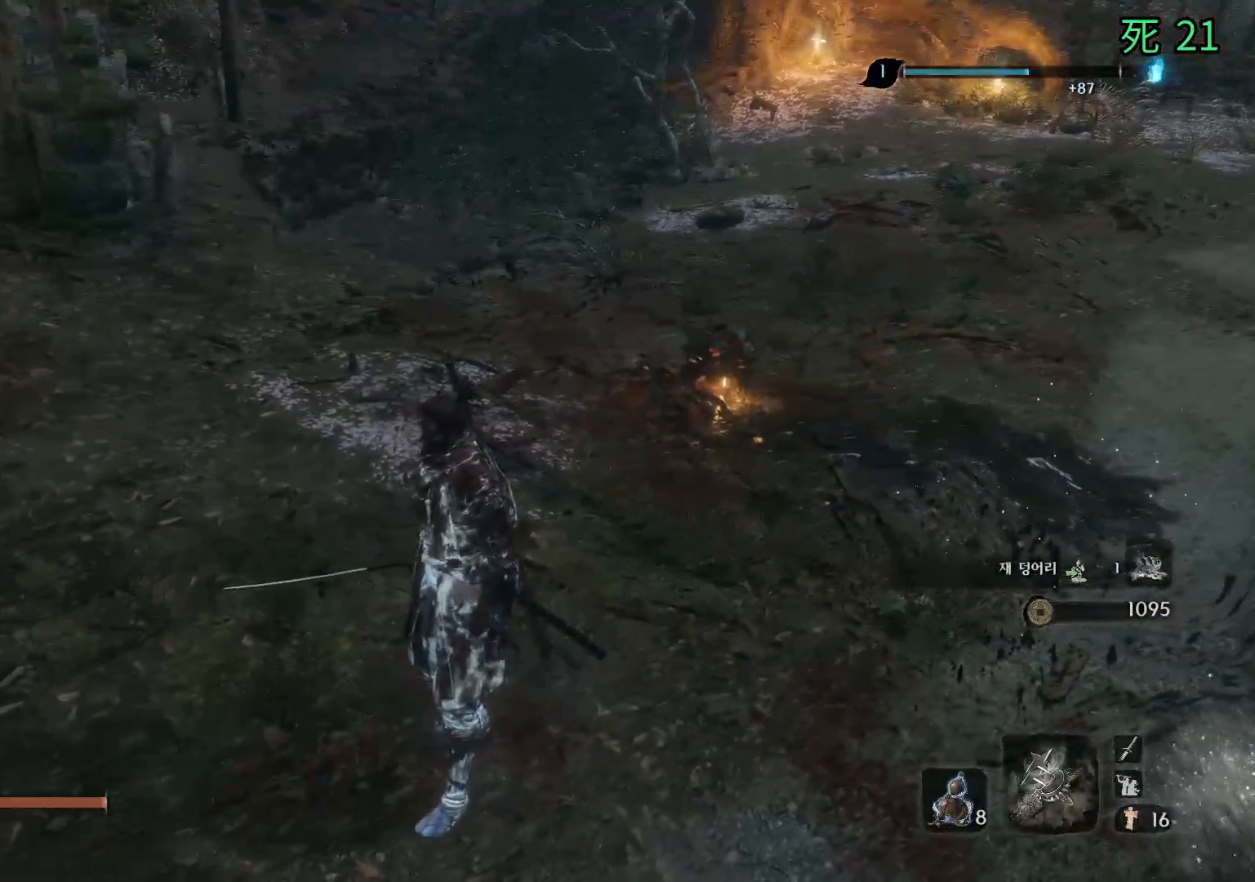
{"buttons": [], "left_stick": "center", "events": []}
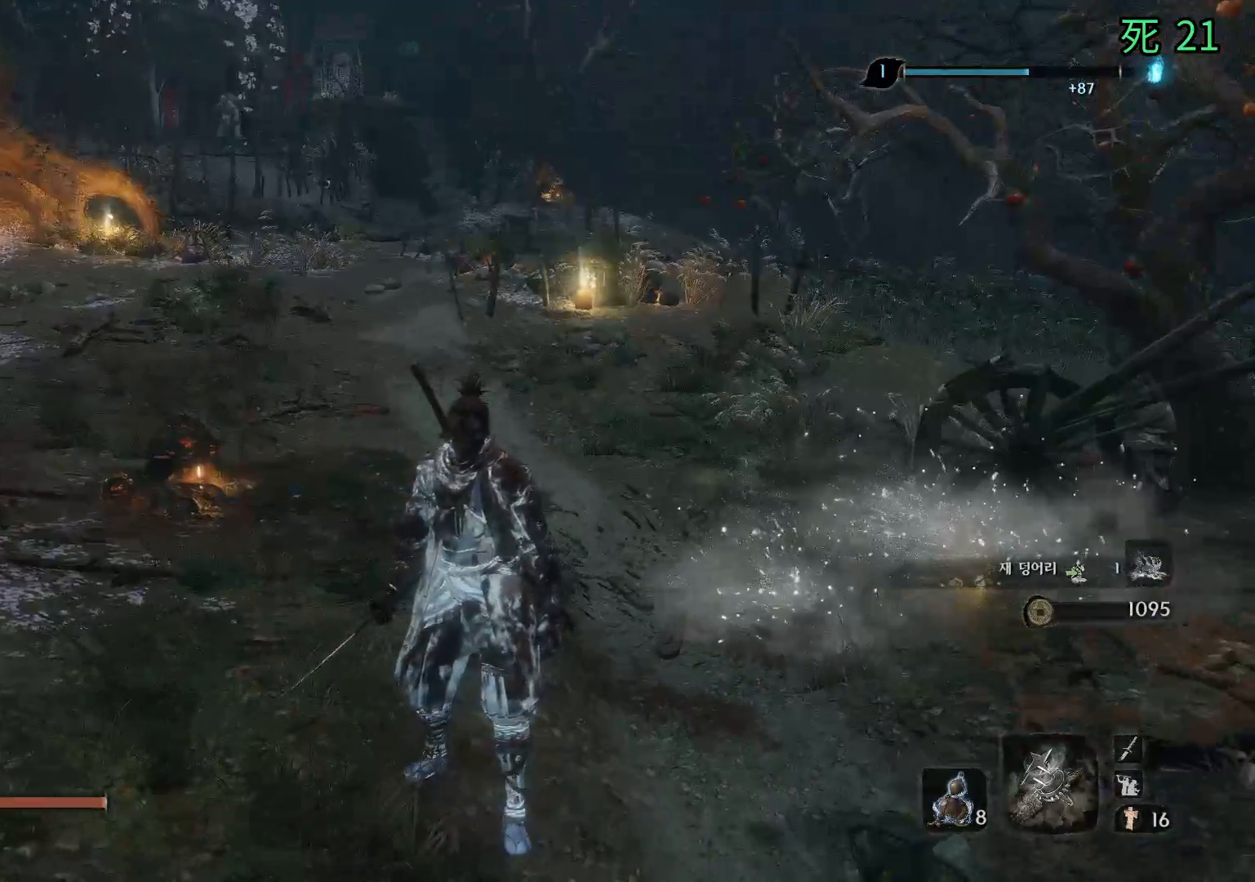
{"buttons": [], "left_stick": "center", "events": []}
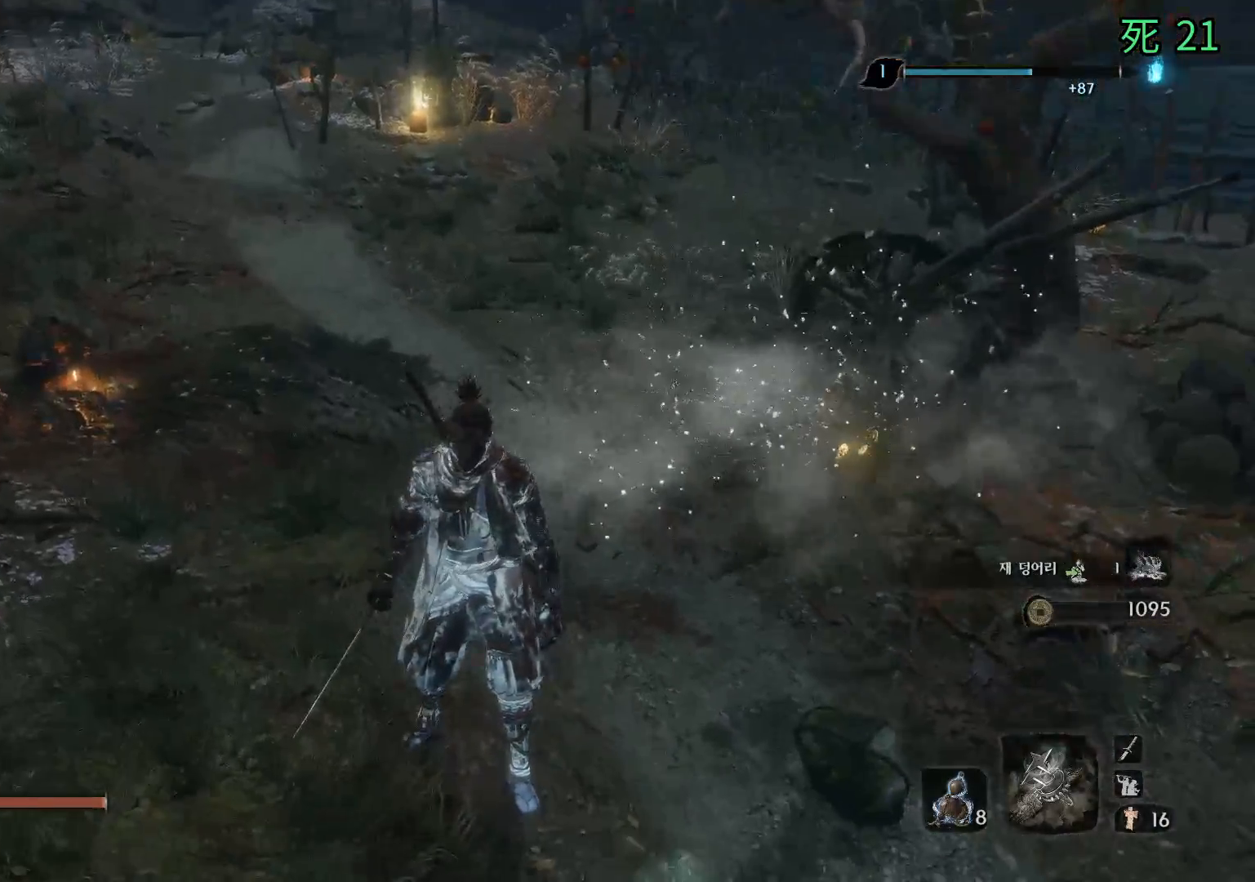
{"buttons": [], "left_stick": "center", "events": []}
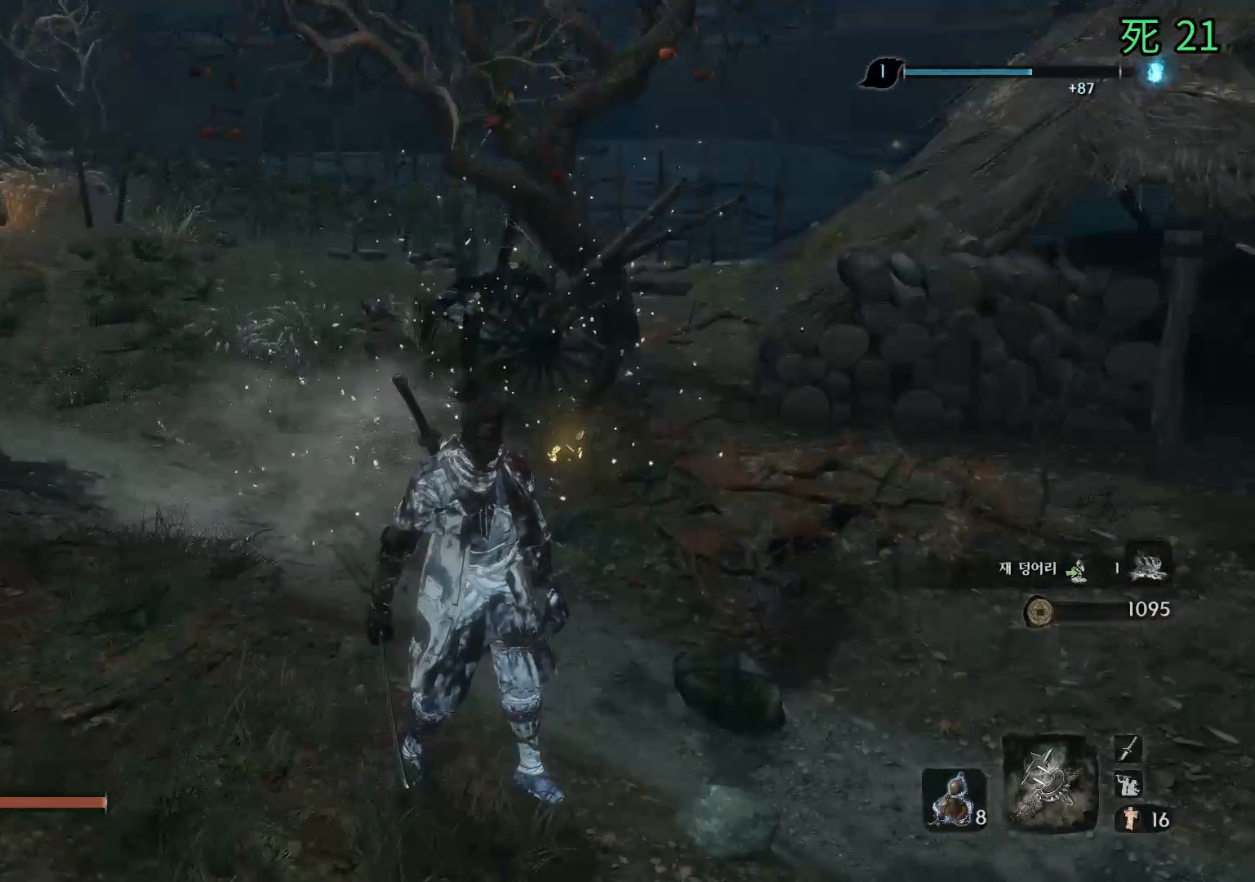
{"buttons": [], "left_stick": "center", "events": []}
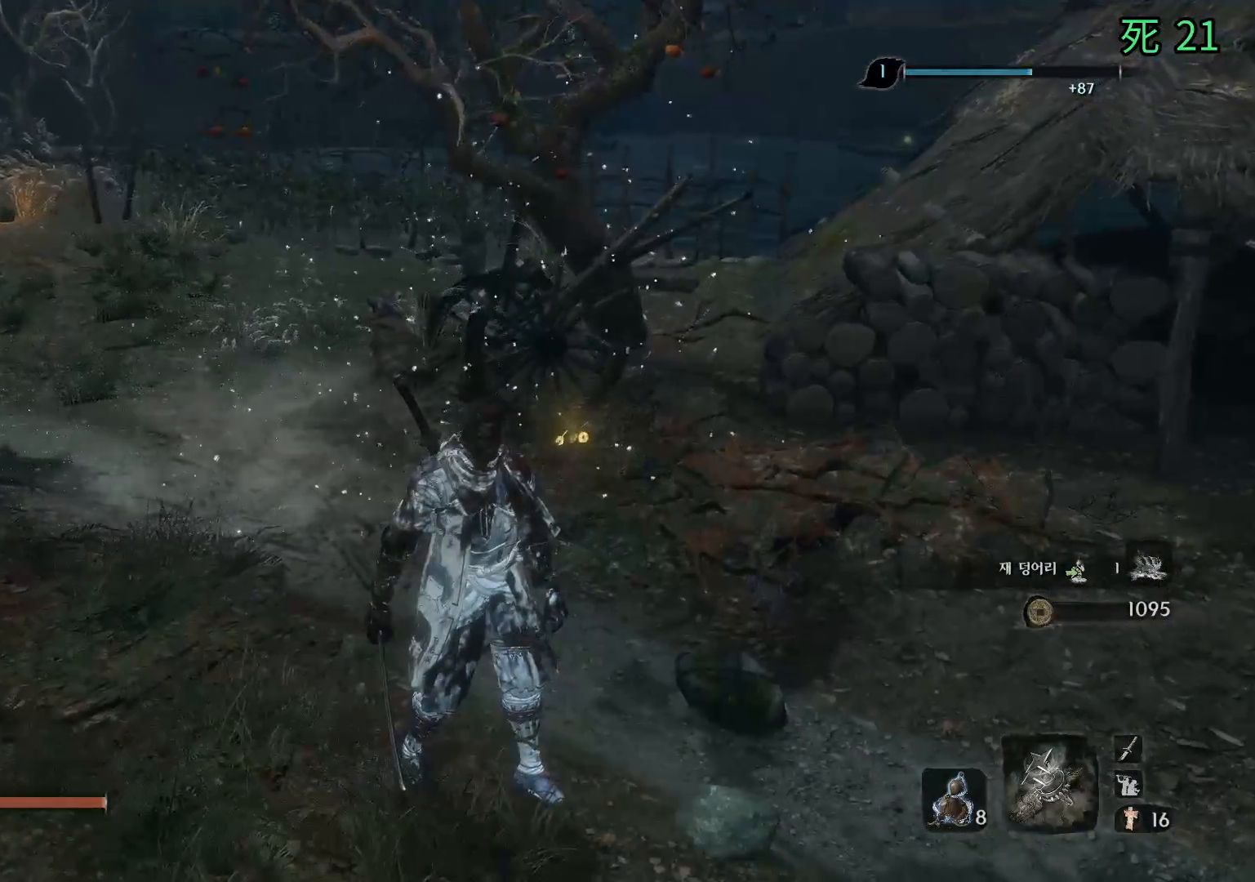
{"buttons": [], "left_stick": "up-left", "events": [[67, "left_stick", "up-left"]]}
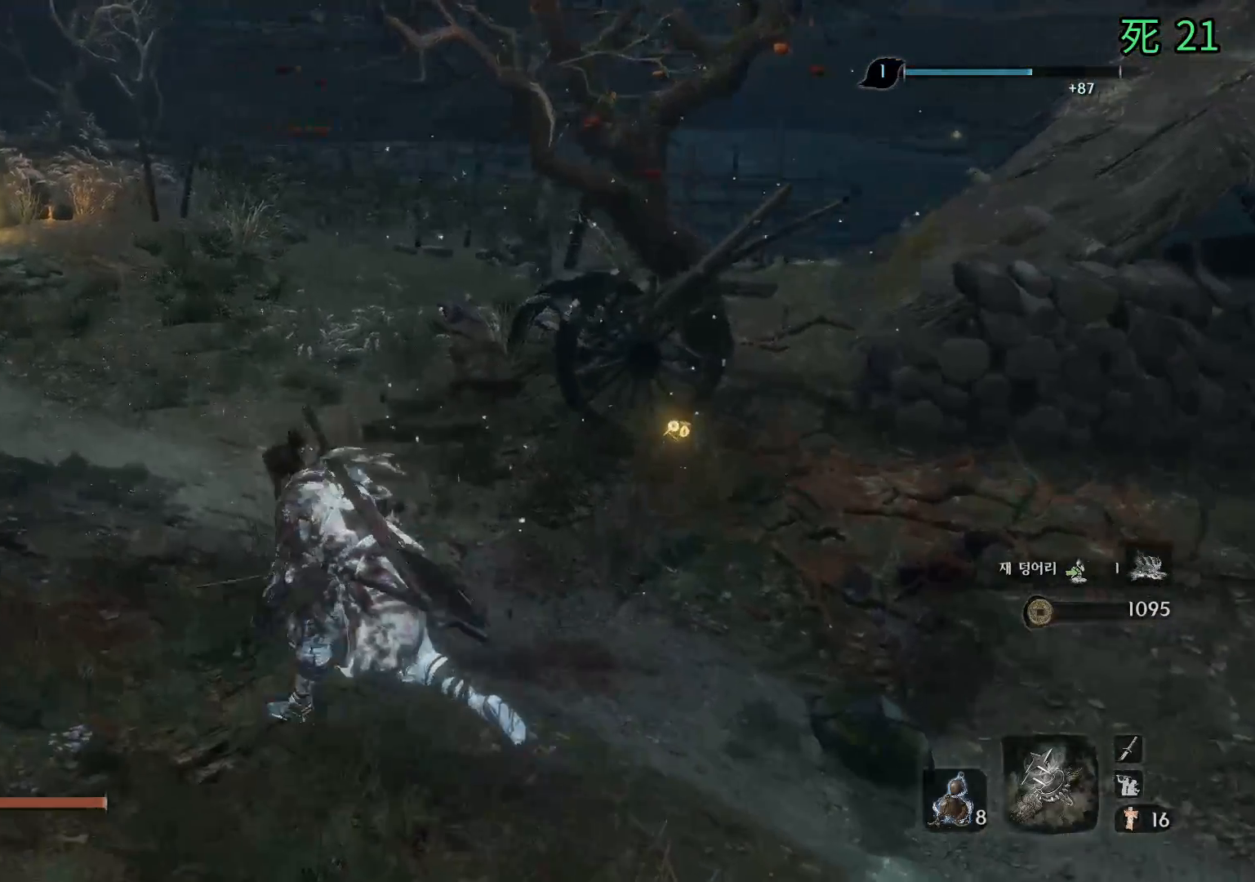
{"buttons": [], "left_stick": "up", "events": [[450, "left_stick", "up"]]}
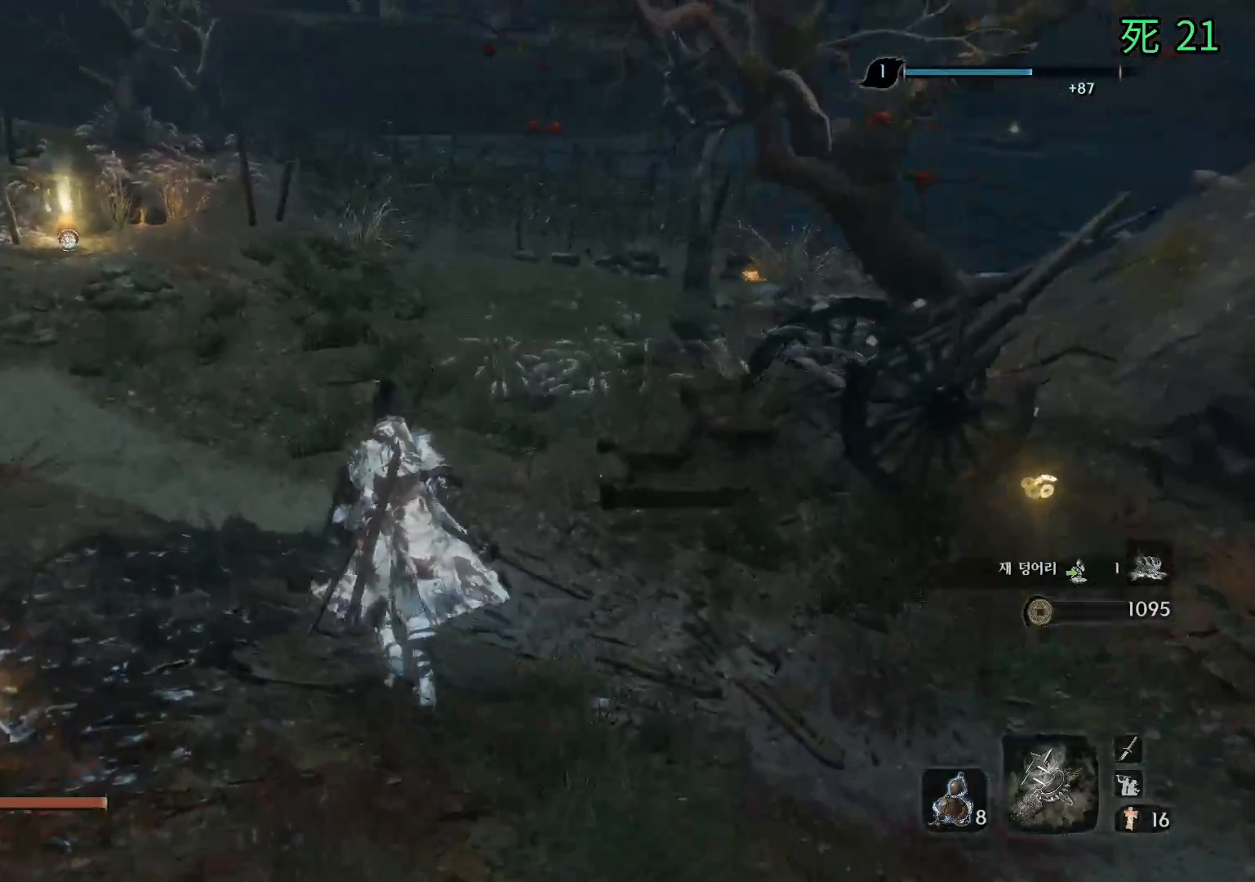
{"buttons": [], "left_stick": "up", "events": []}
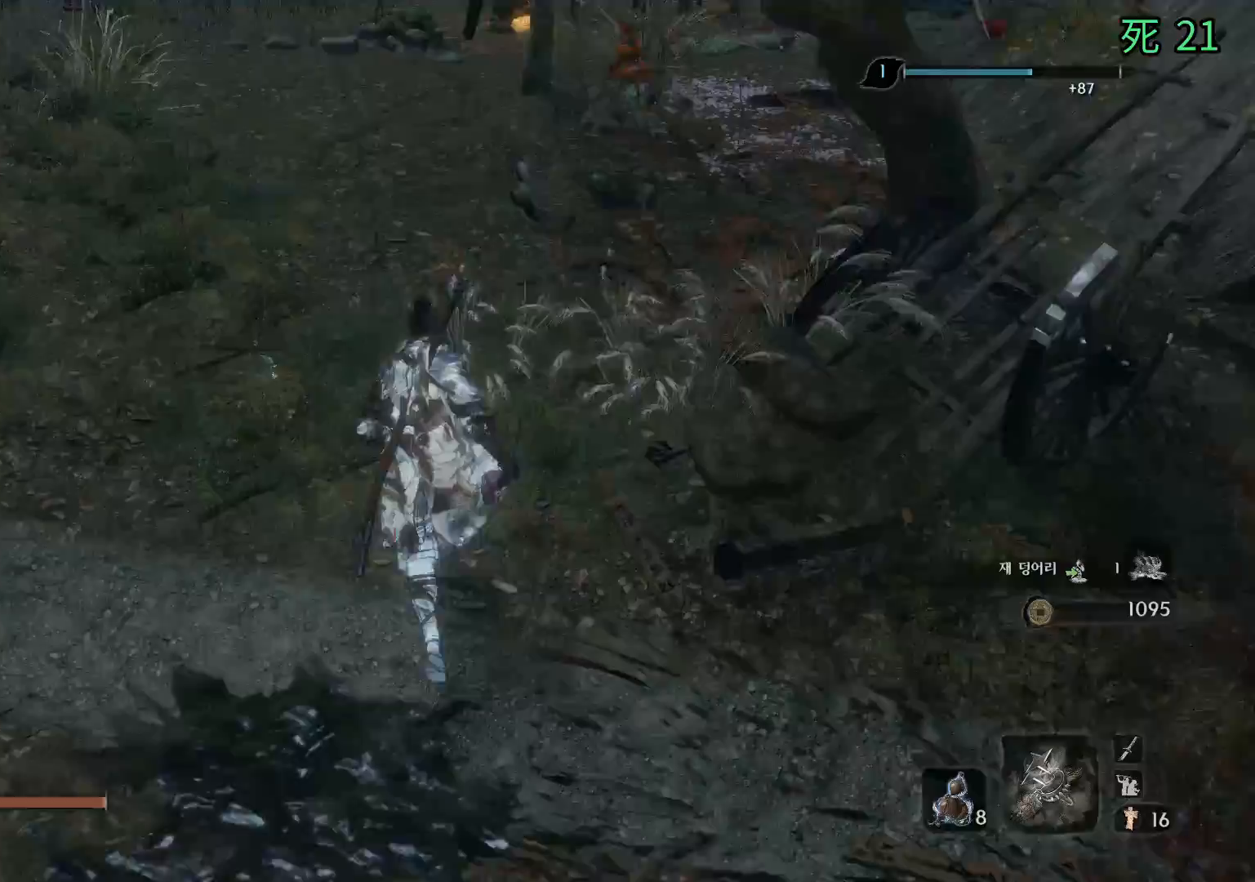
{"buttons": [], "left_stick": "up", "events": []}
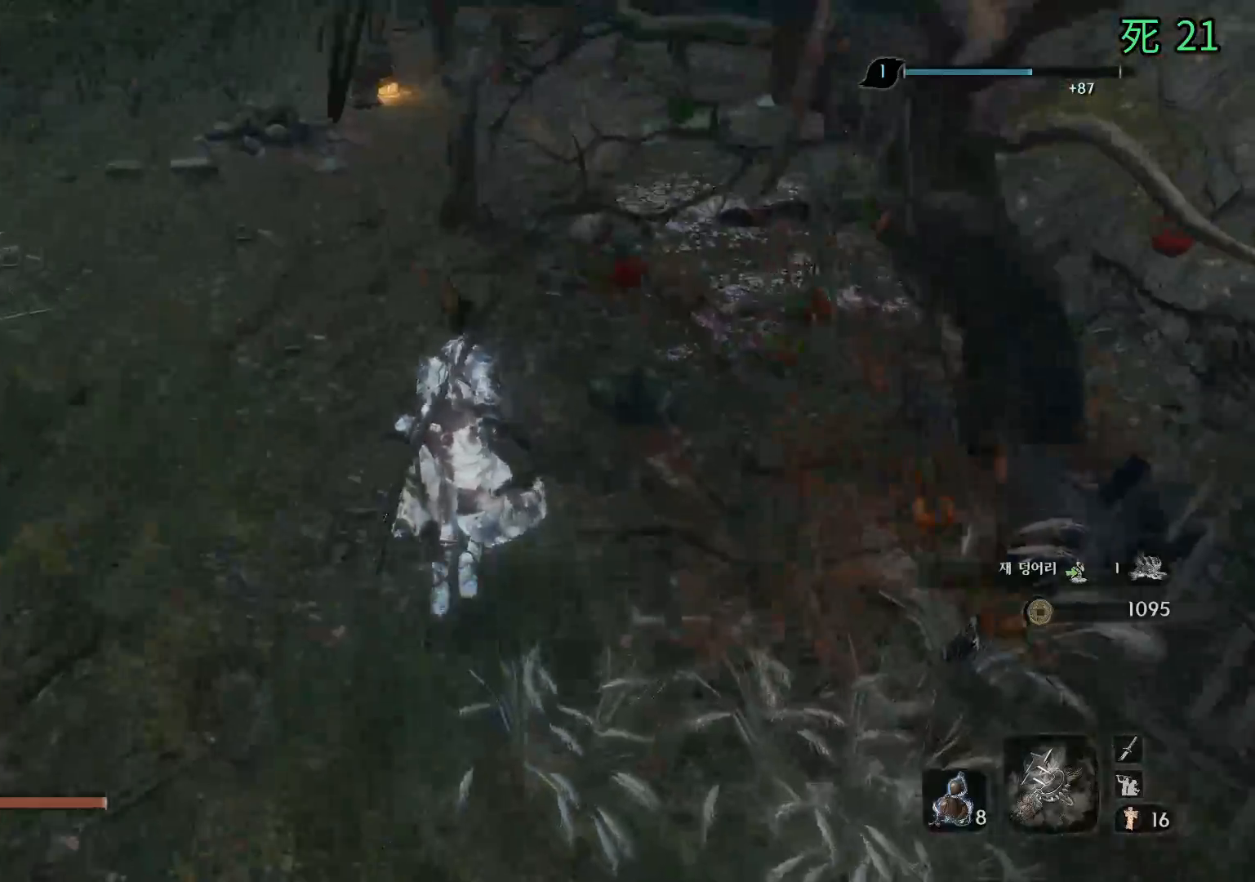
{"buttons": [], "left_stick": "up", "events": []}
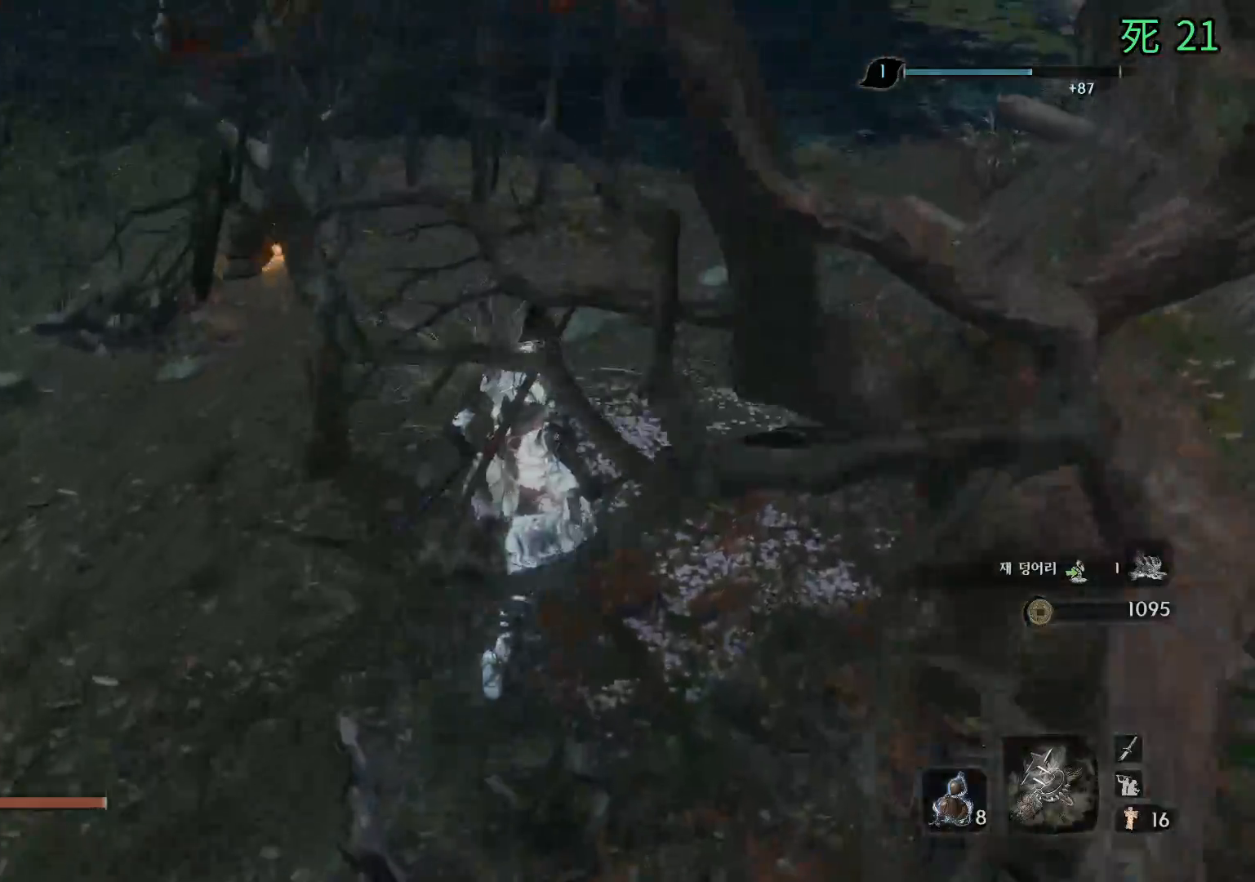
{"buttons": [], "left_stick": "center", "events": [[83, "A", "down"], [183, "A", "up"], [417, "left_stick", "center"]]}
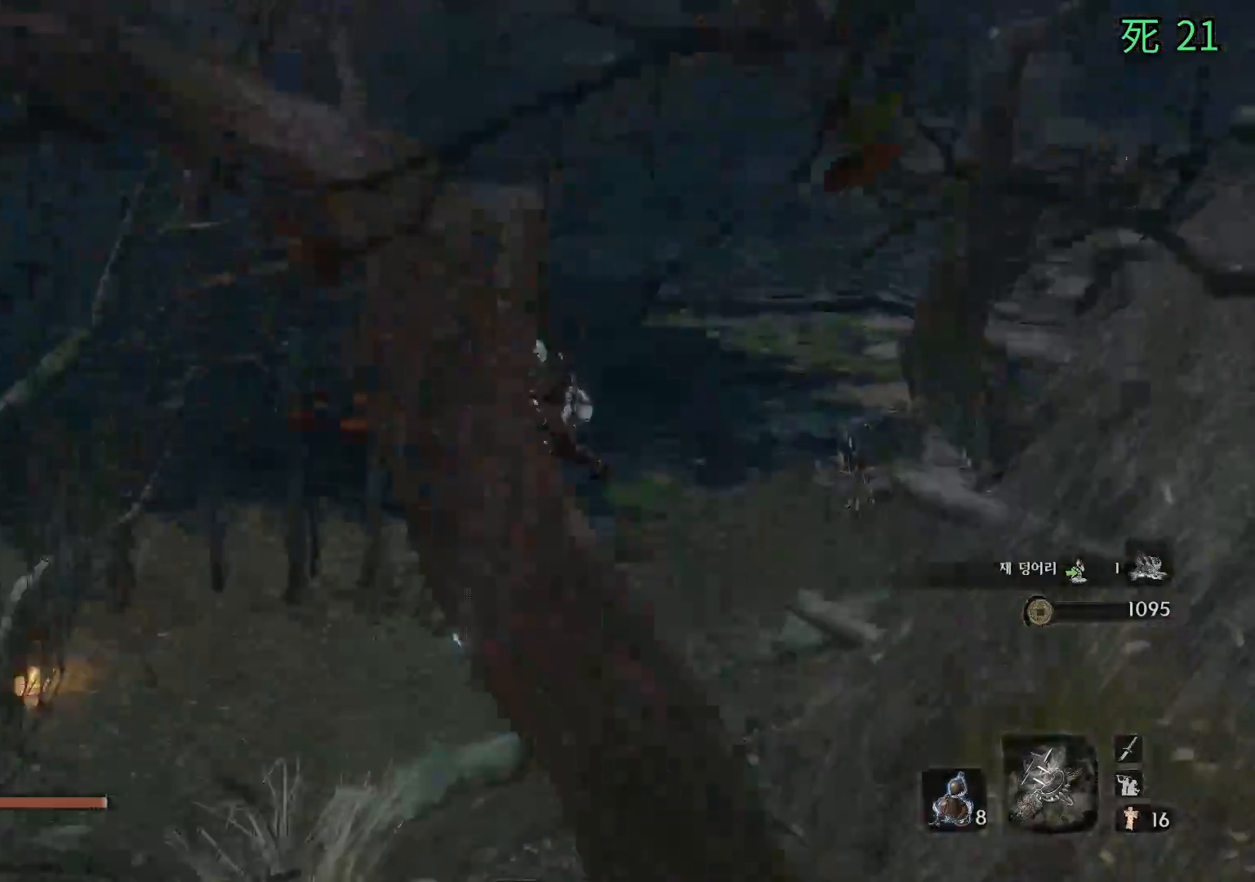
{"buttons": [], "left_stick": "center", "events": []}
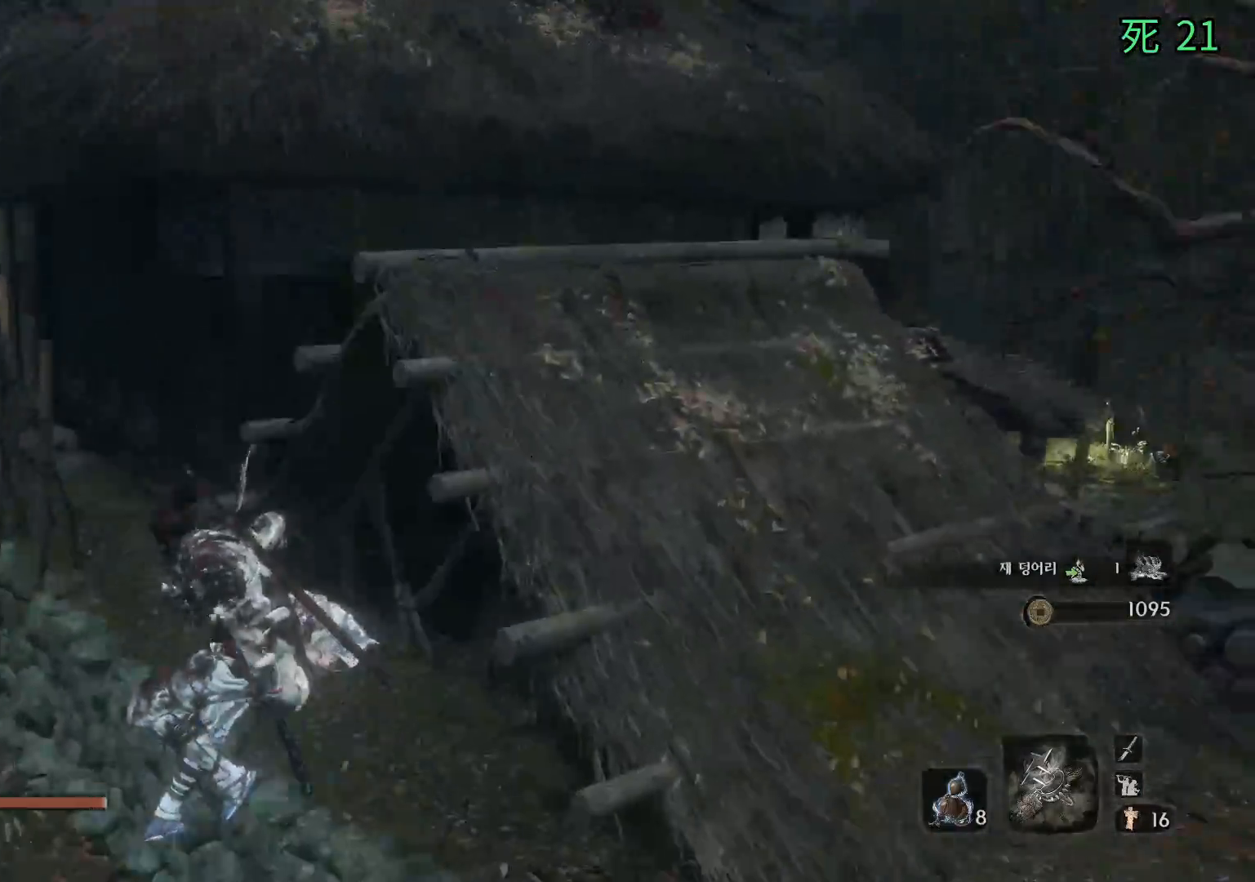
{"buttons": [], "left_stick": "up-right", "events": [[217, "left_stick", "right"], [383, "left_stick", "up-right"]]}
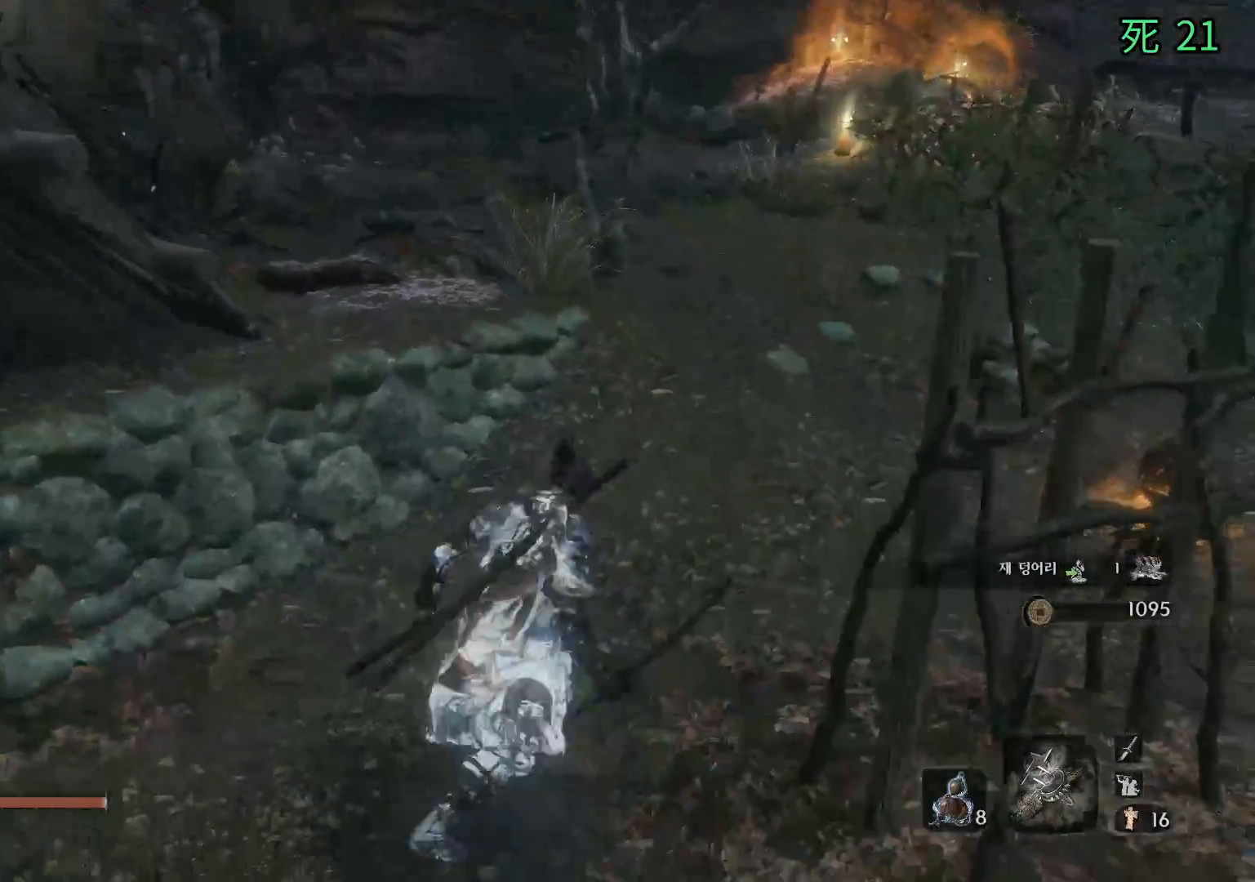
{"buttons": [], "left_stick": "up", "events": [[183, "left_stick", "up"]]}
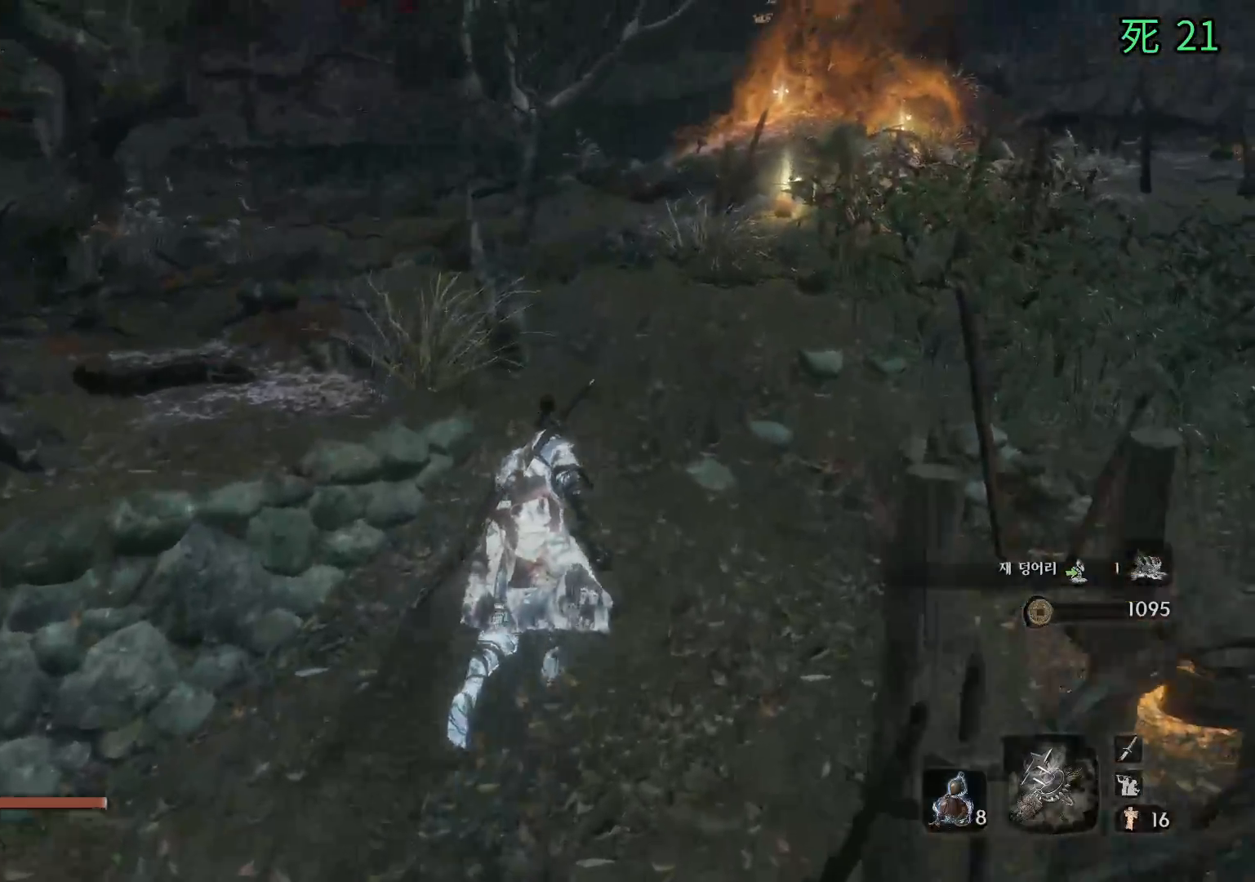
{"buttons": [], "left_stick": "up", "events": []}
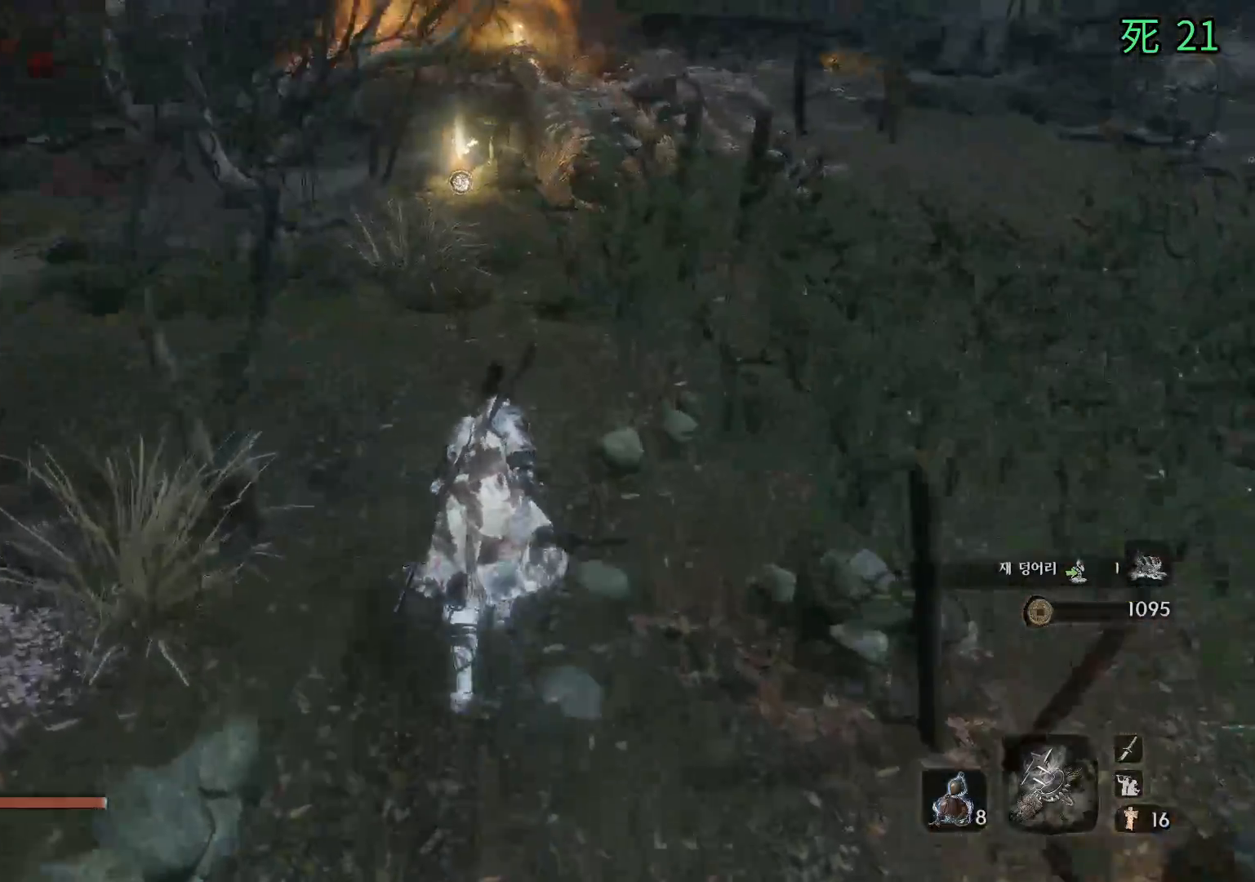
{"buttons": [], "left_stick": "up", "events": []}
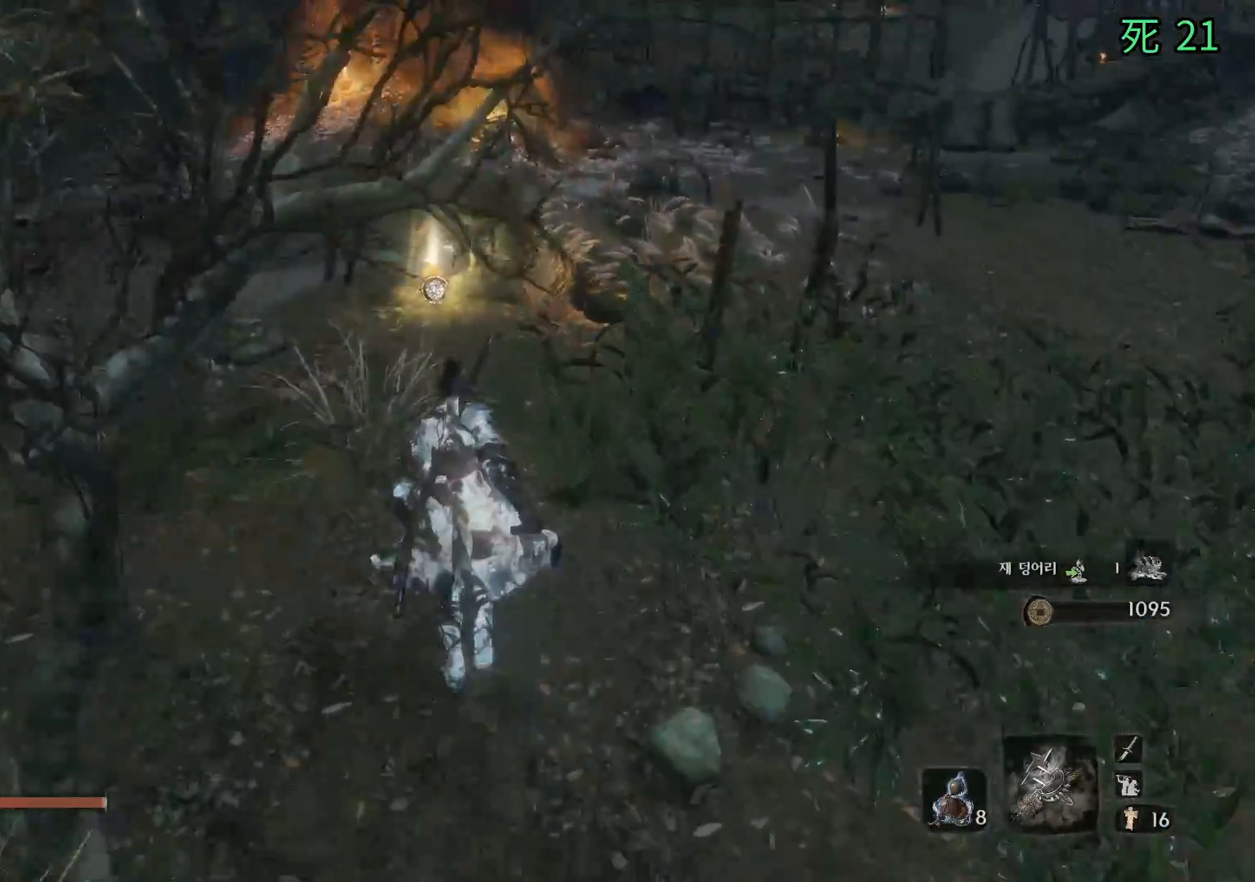
{"buttons": [], "left_stick": "center", "events": [[367, "left_stick", "center"]]}
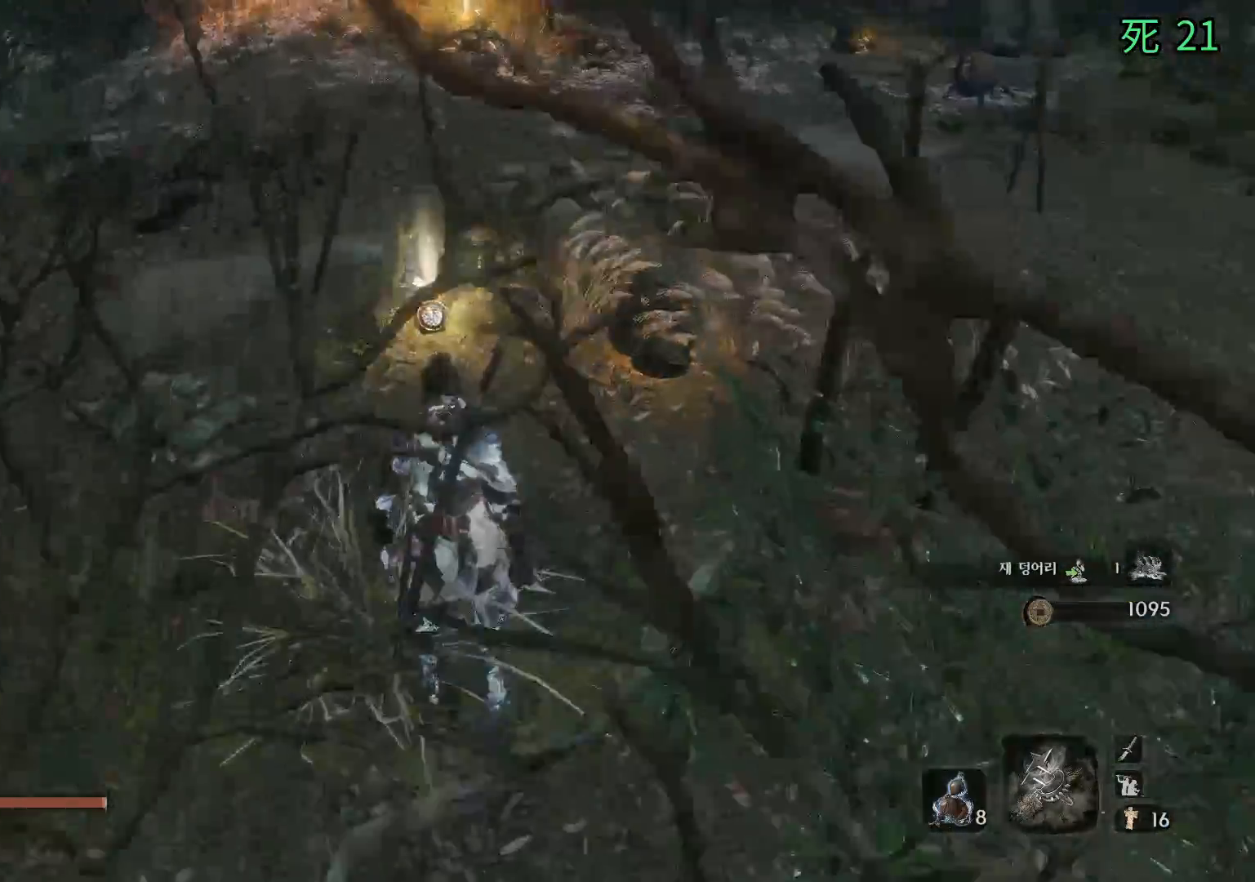
{"buttons": [], "left_stick": "up-left", "events": [[300, "left_stick", "left"], [417, "left_stick", "up-left"]]}
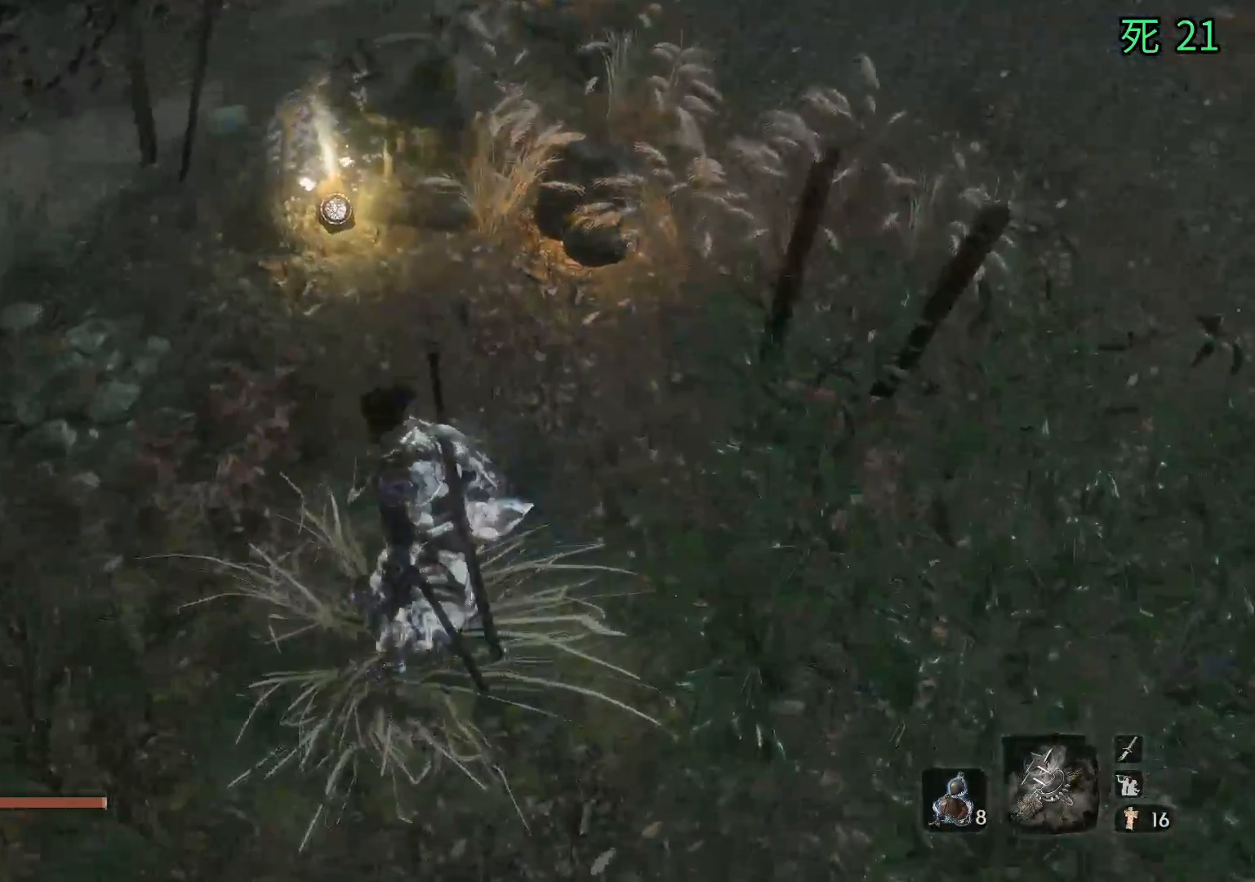
{"buttons": [], "left_stick": "left", "events": [[50, "left_stick", "center"], [367, "left_stick", "left"]]}
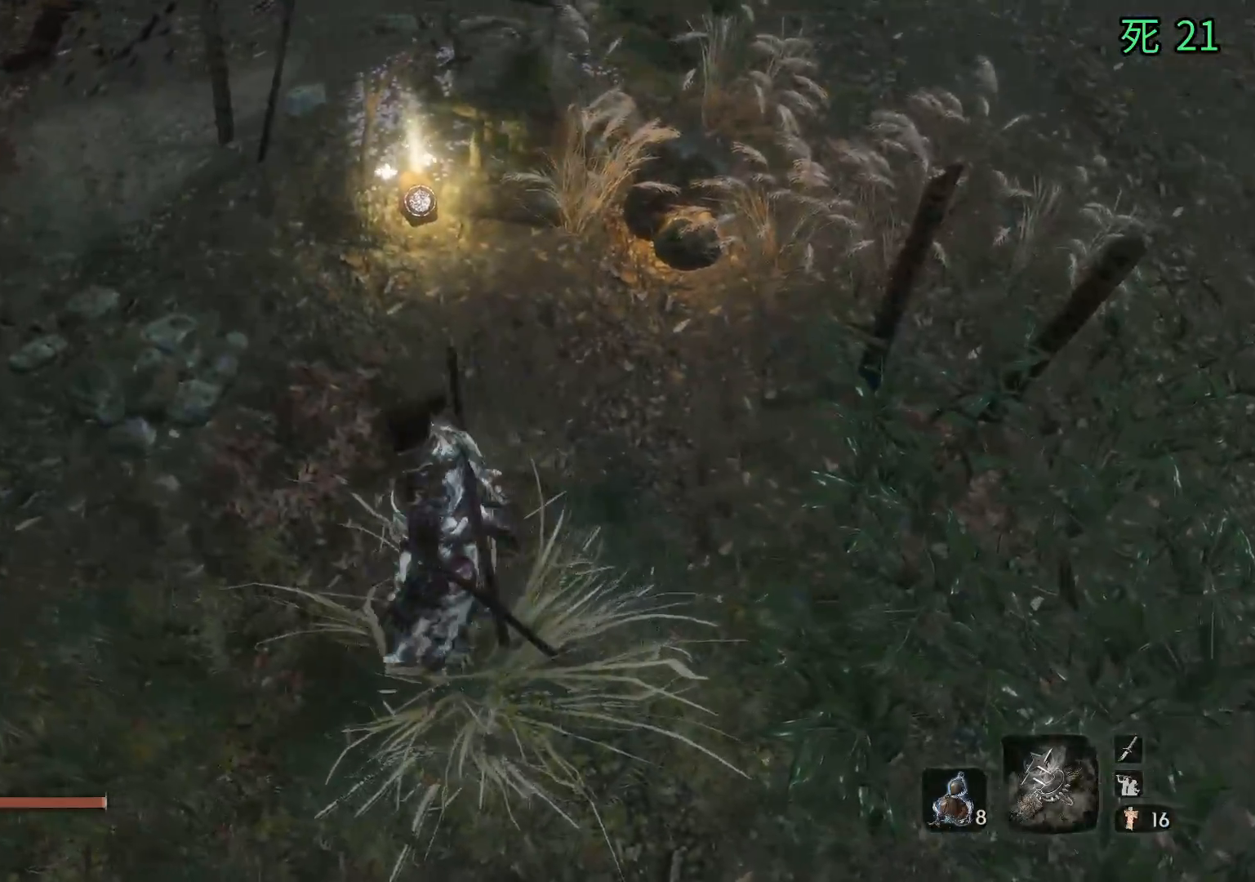
{"buttons": [], "left_stick": "left", "events": []}
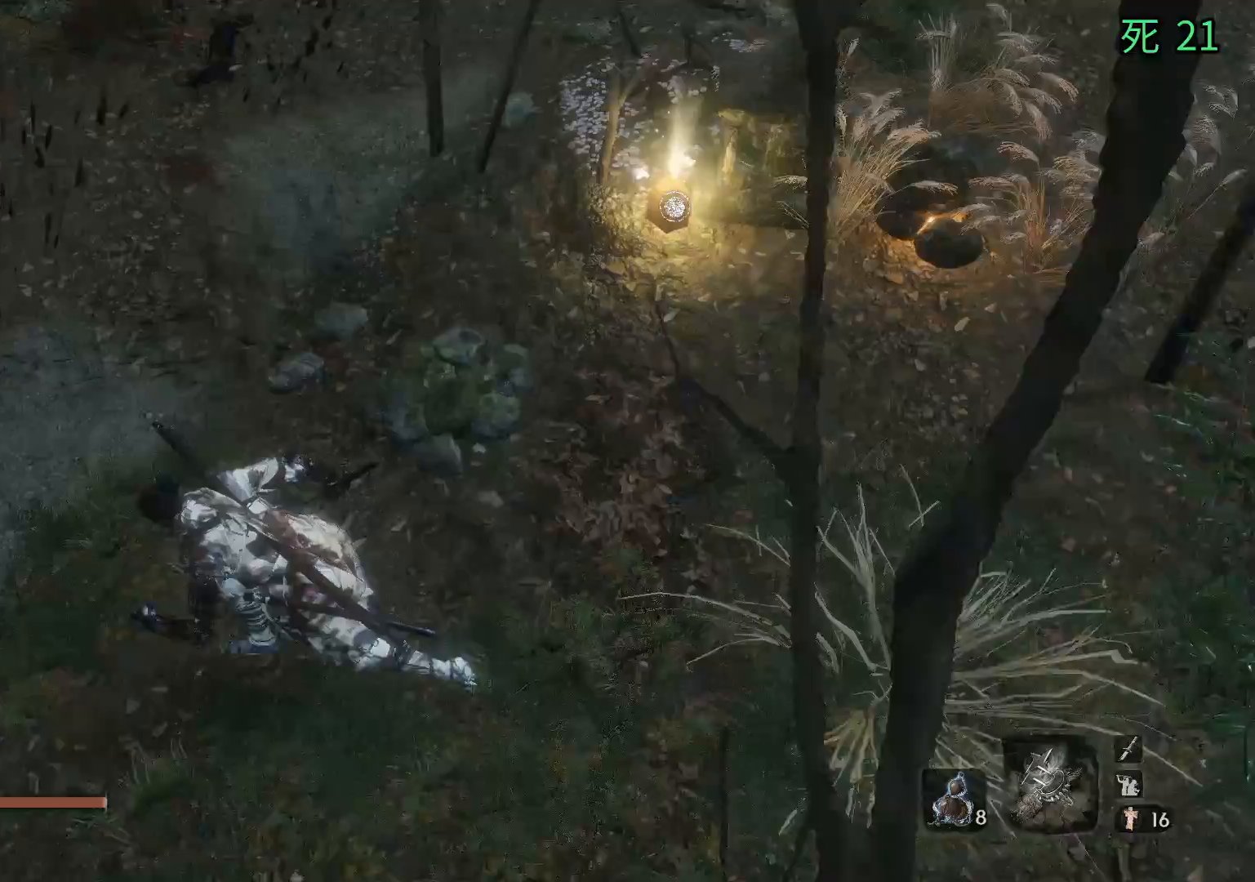
{"buttons": [], "left_stick": "up-left", "events": [[400, "left_stick", "up-left"]]}
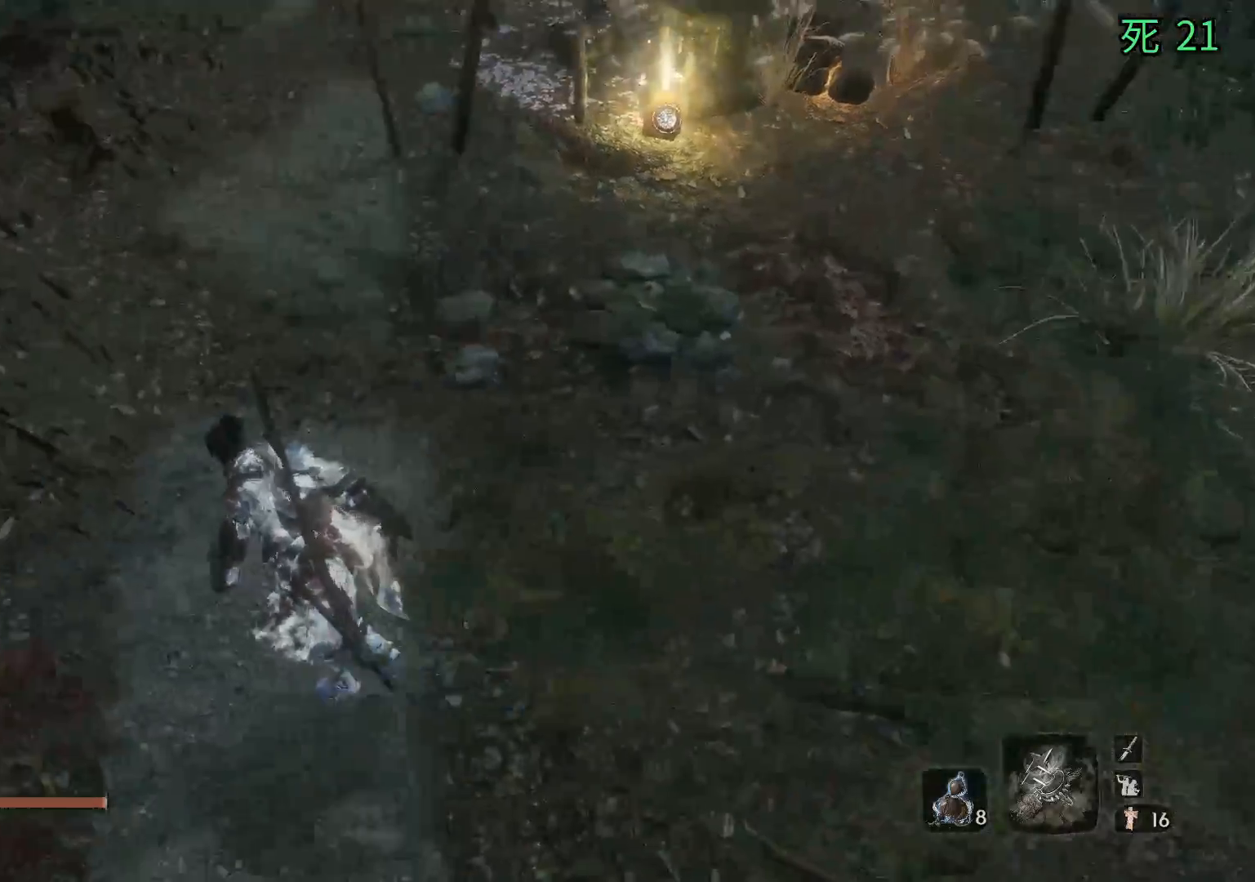
{"buttons": [], "left_stick": "up", "events": [[250, "left_stick", "up"]]}
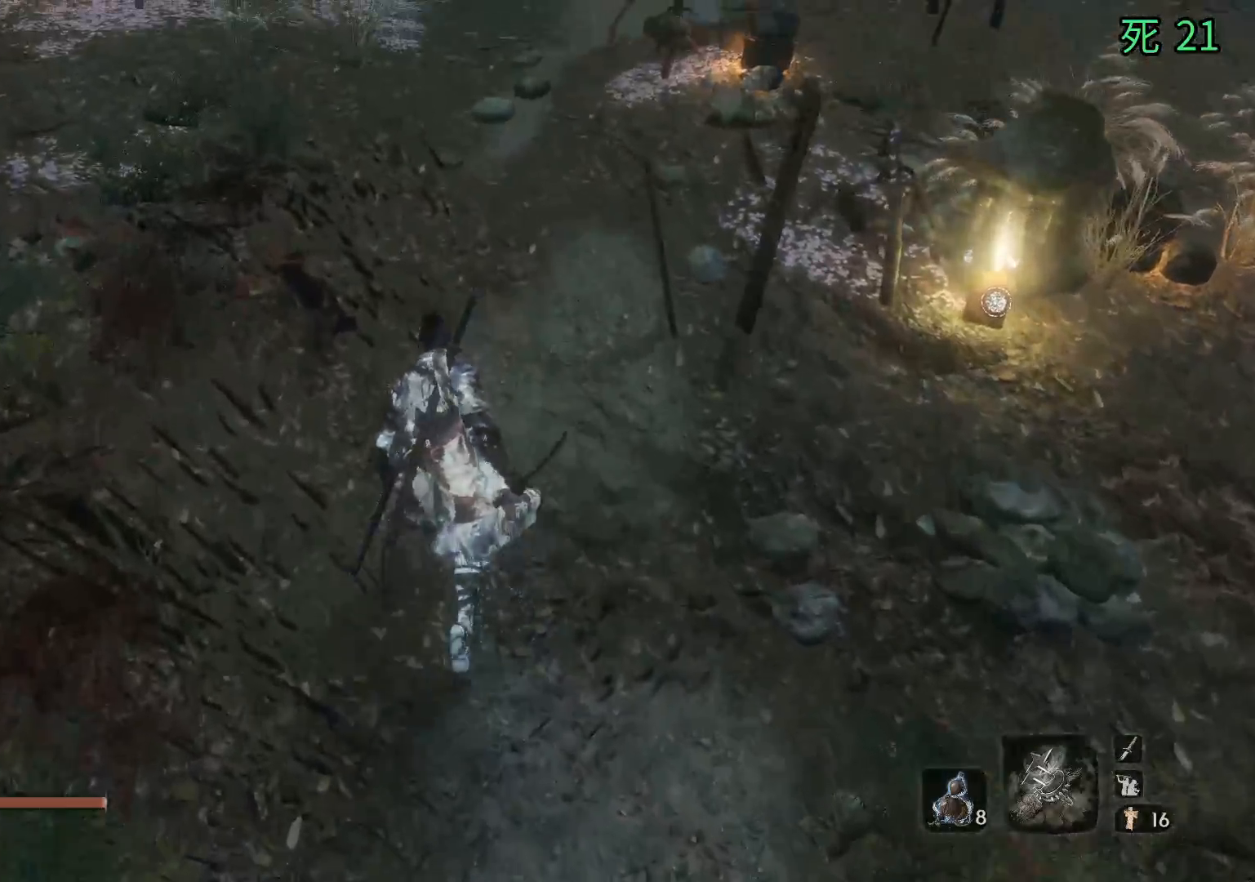
{"buttons": [], "left_stick": "right", "events": [[200, "left_stick", "up-right"], [433, "left_stick", "right"]]}
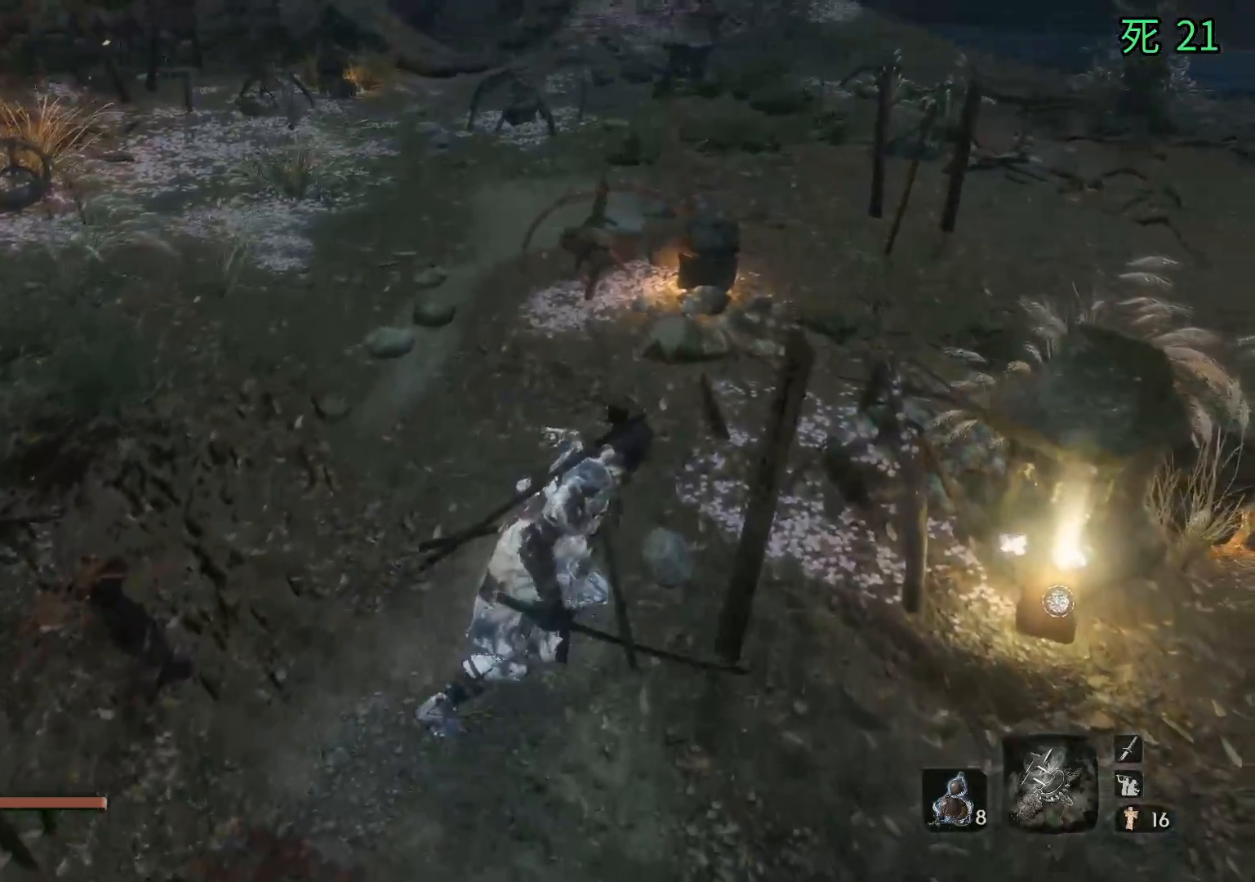
{"buttons": [], "left_stick": "down", "events": [[67, "A", "down"], [200, "A", "up"], [300, "left_stick", "down-right"], [467, "left_stick", "down"]]}